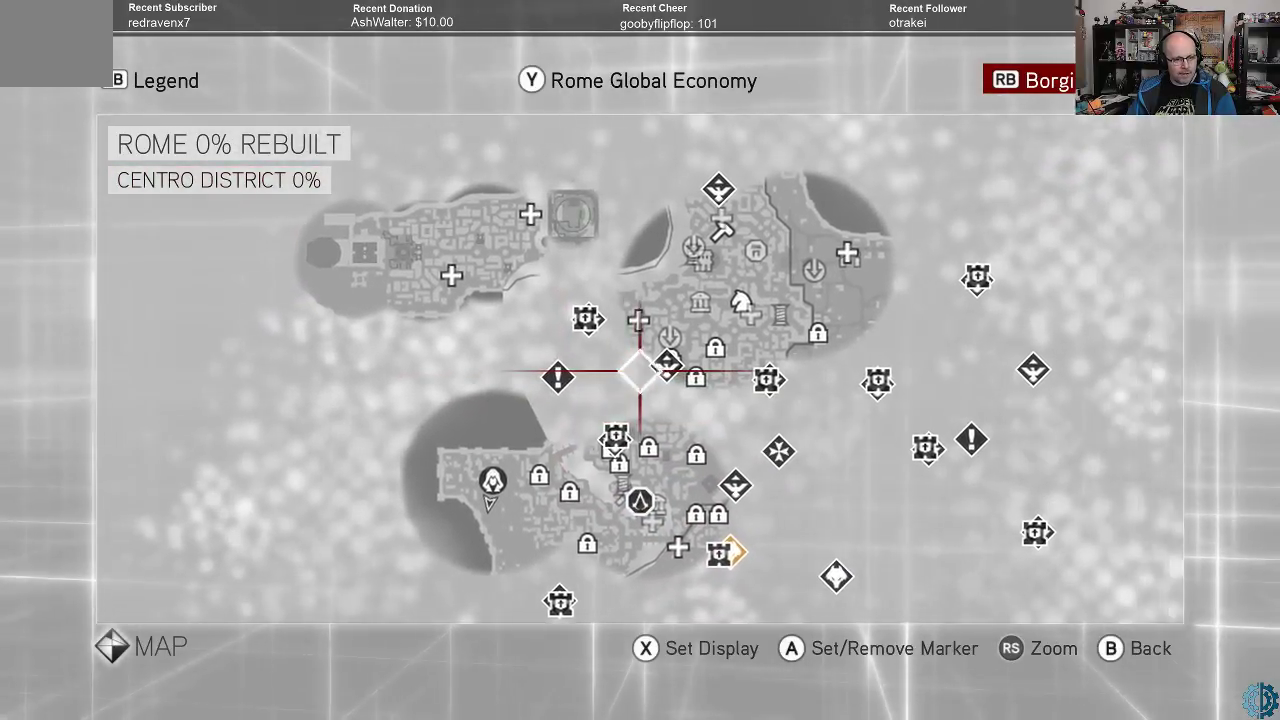
Gameplay with a controller (Xbox layout); each line is a JSON object with the inputs held at the frame after it. "events" lists button and stick changes between this image and that frame as [ms after this image, input, new state], when the widget could be followed in between.
{"buttons": [], "left_stick": "right", "right_stick": "center", "events": [[33, "left_stick", "center"], [467, "left_stick", "right"]]}
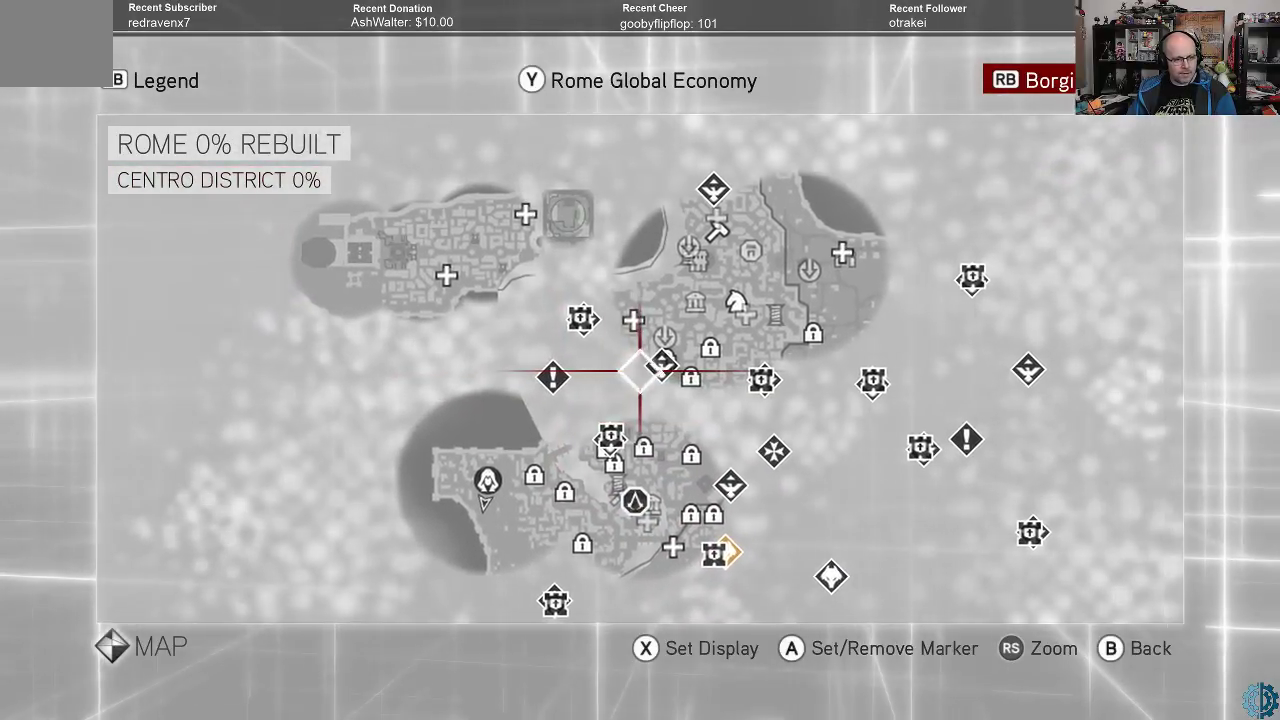
{"buttons": [], "left_stick": "center", "right_stick": "center", "events": [[100, "left_stick", "center"]]}
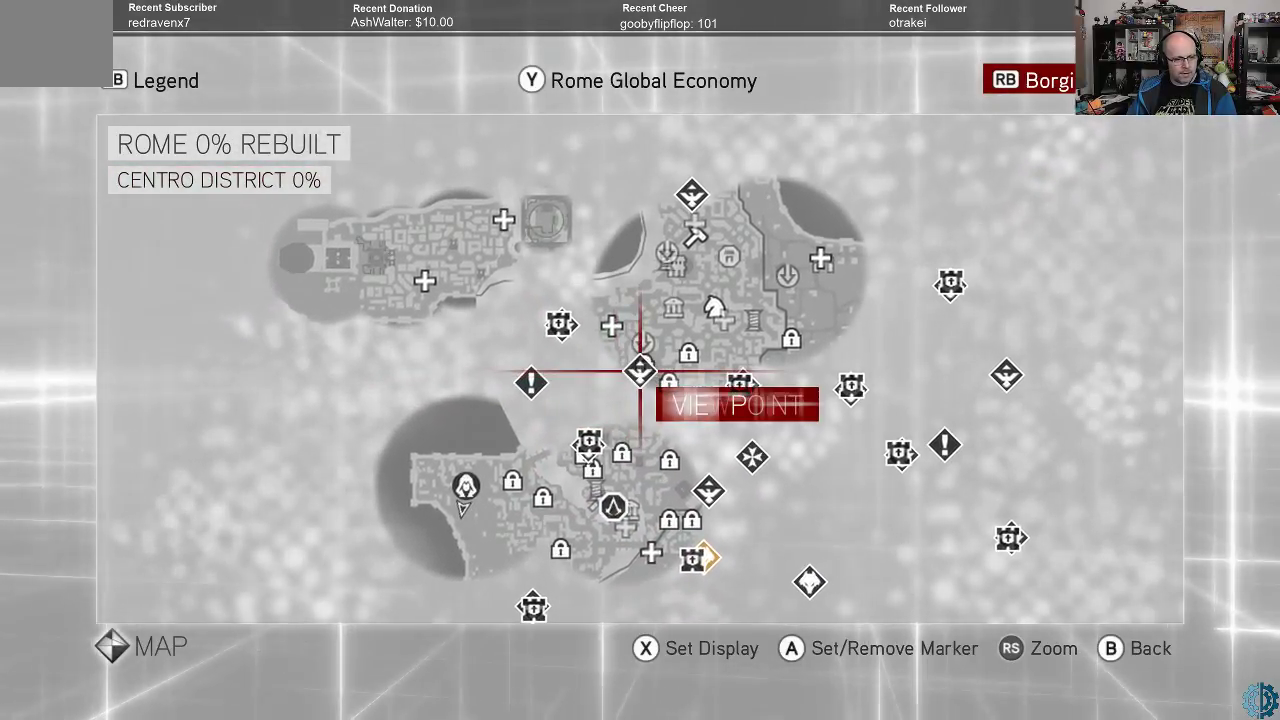
{"buttons": [], "left_stick": "center", "right_stick": "center", "events": []}
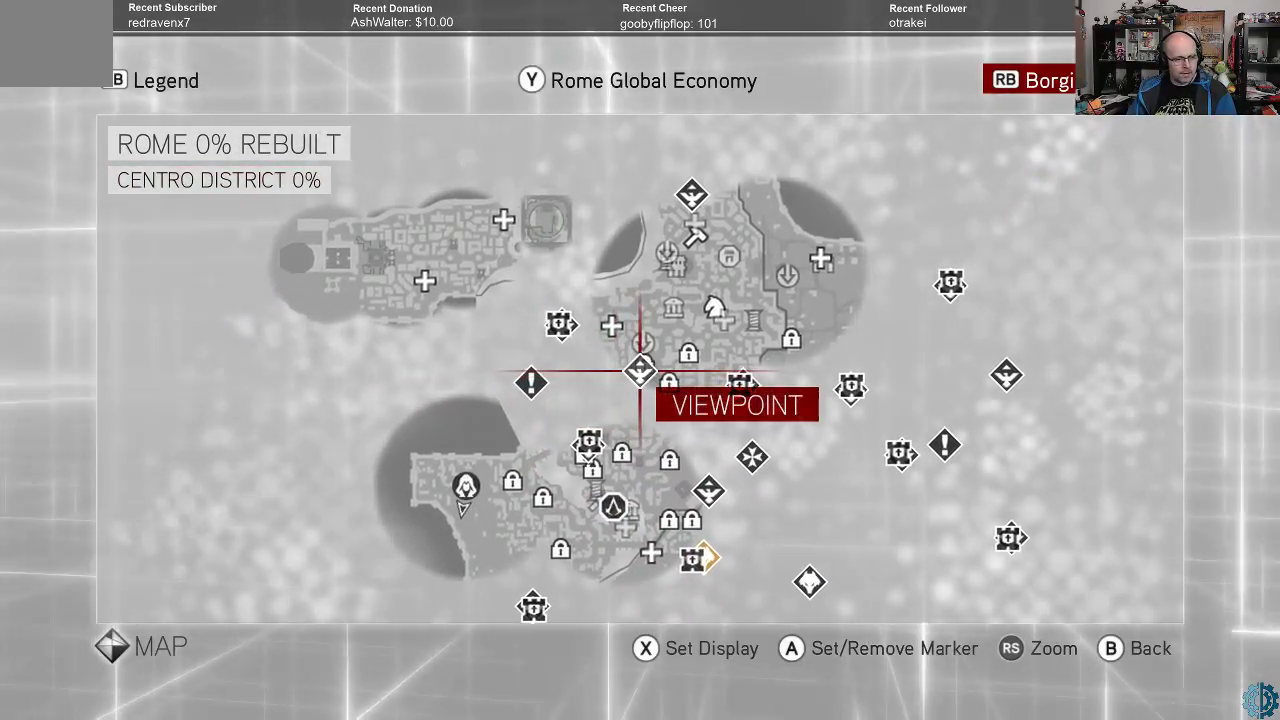
{"buttons": [], "left_stick": "center", "right_stick": "center", "events": []}
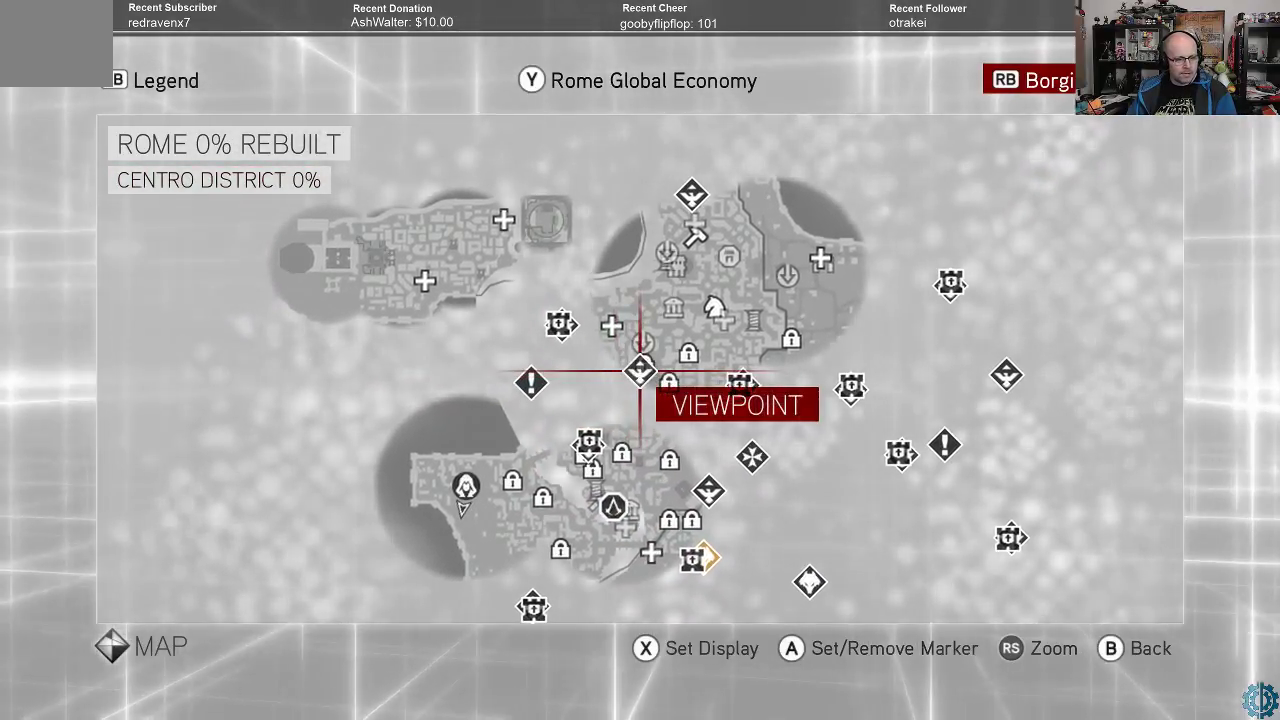
{"buttons": [], "left_stick": "center", "right_stick": "center", "events": [[300, "A", "down"], [367, "A", "up"]]}
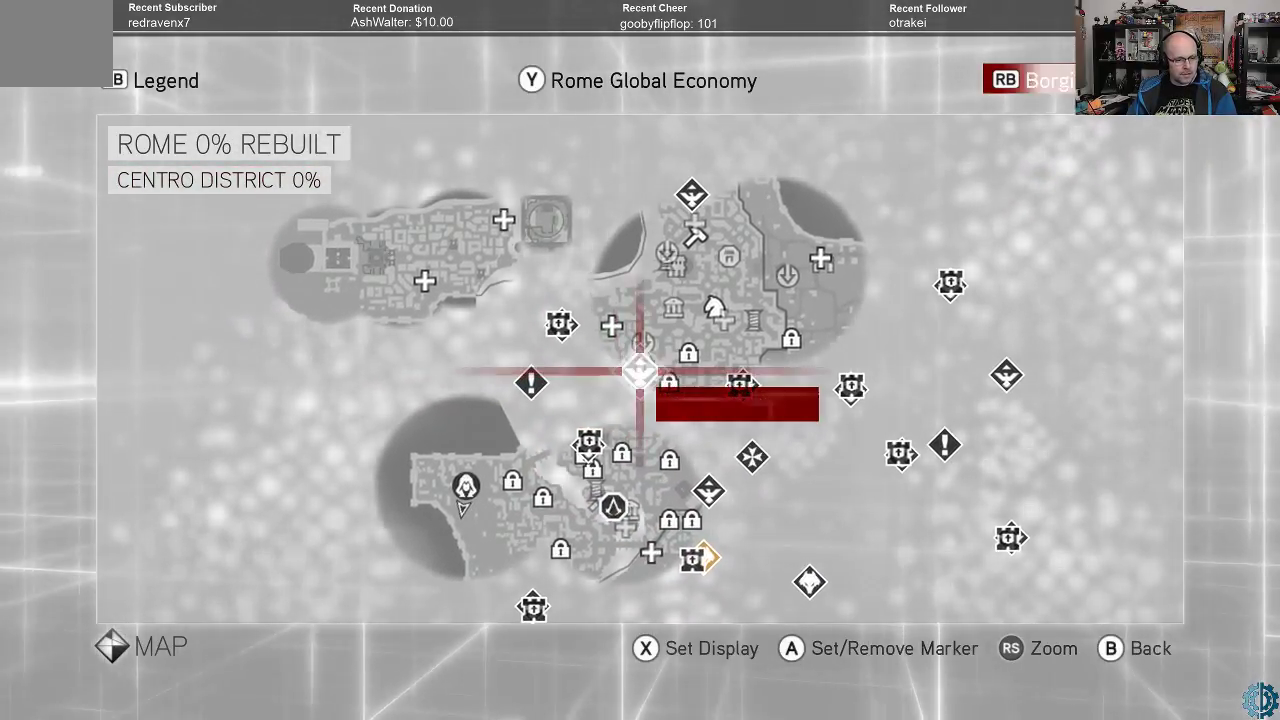
{"buttons": [], "left_stick": "center", "right_stick": "center", "events": [[367, "B", "down"], [433, "B", "up"]]}
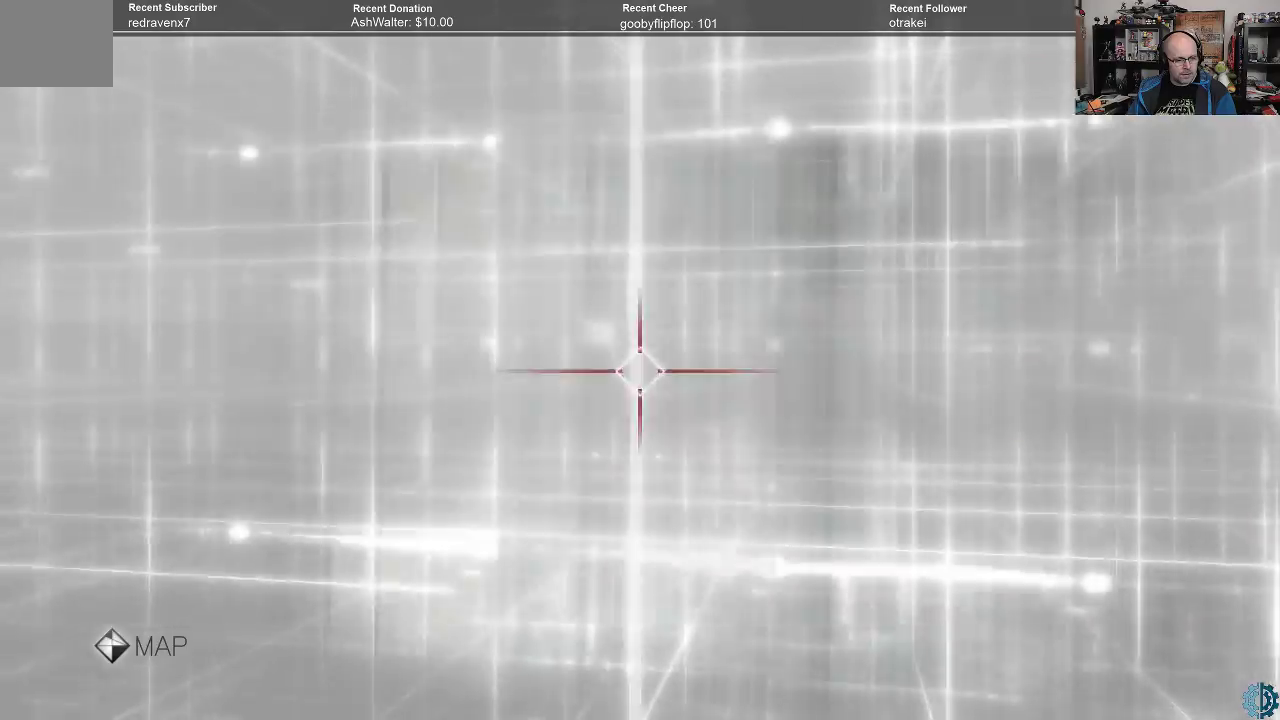
{"buttons": ["B"], "left_stick": "center", "right_stick": "center", "events": [[500, "B", "down"]]}
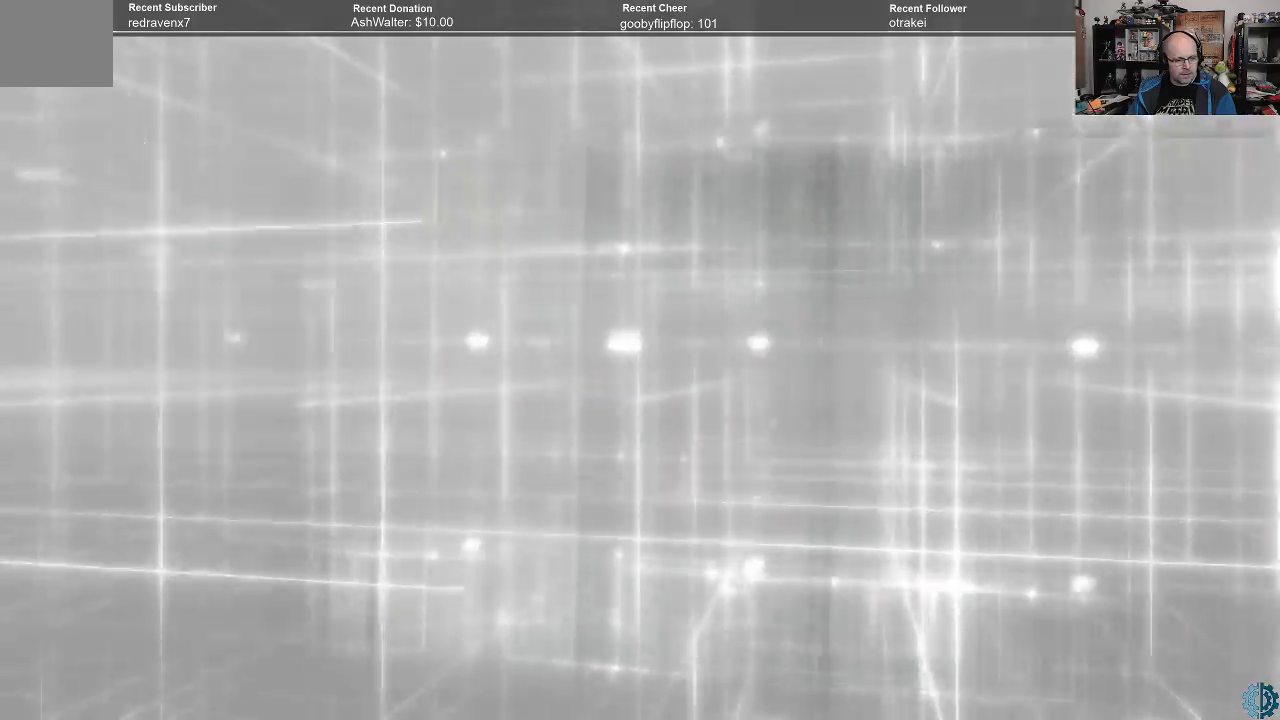
{"buttons": [], "left_stick": "center", "right_stick": "center", "events": [[67, "B", "up"]]}
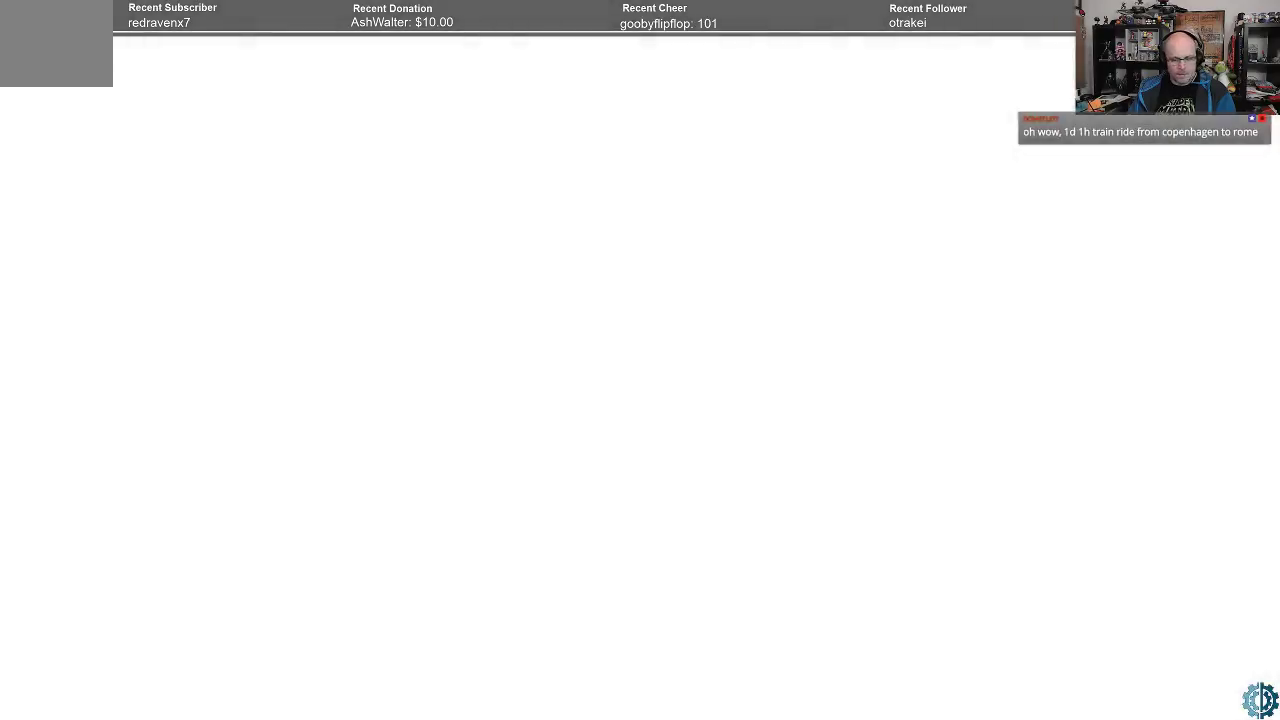
{"buttons": [], "left_stick": "center", "right_stick": "center", "events": []}
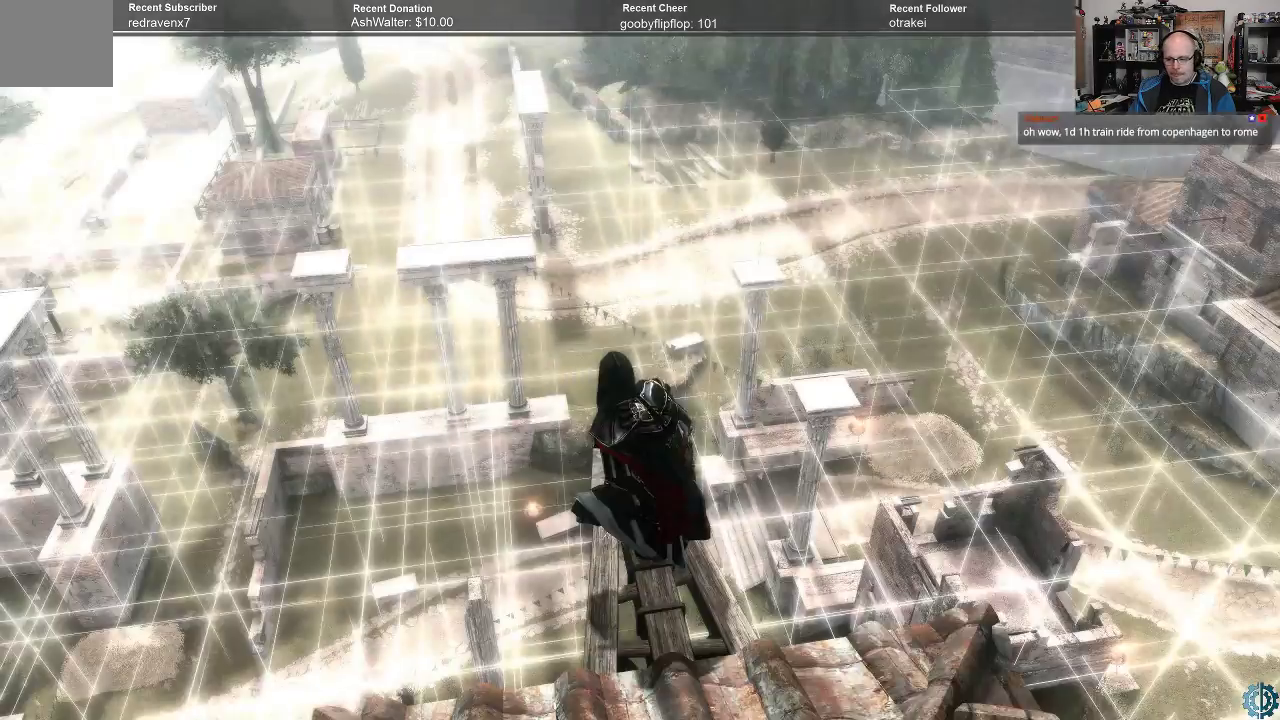
{"buttons": [], "left_stick": "center", "right_stick": "center", "events": []}
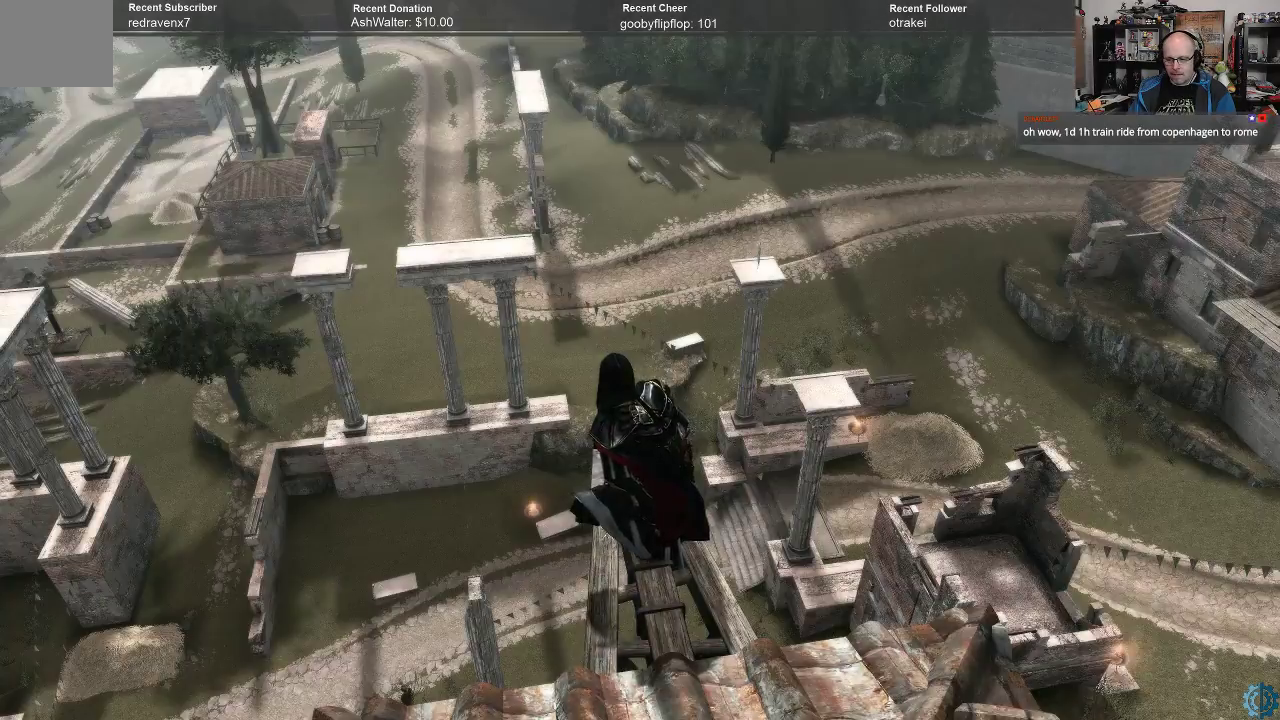
{"buttons": [], "left_stick": "center", "right_stick": "center", "events": [[200, "right_stick", "down"], [500, "right_stick", "center"]]}
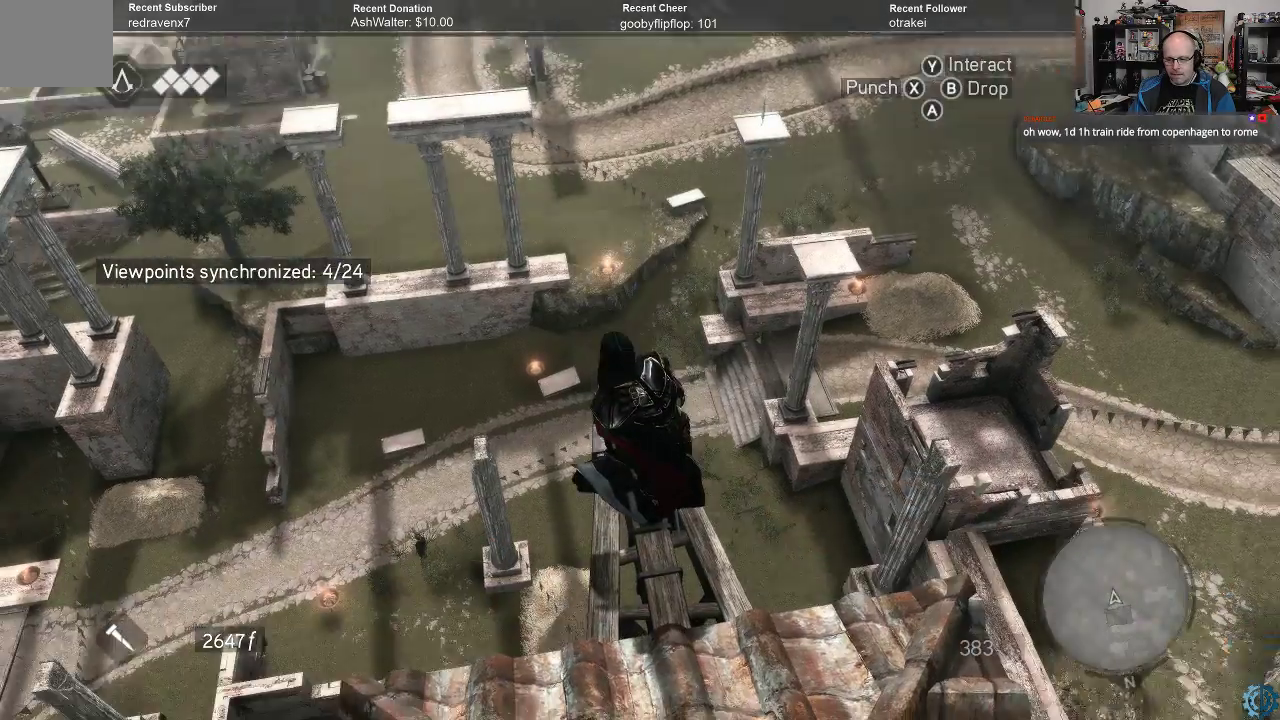
{"buttons": ["R2"], "left_stick": "center", "right_stick": "center", "events": [[333, "R2", "down"]]}
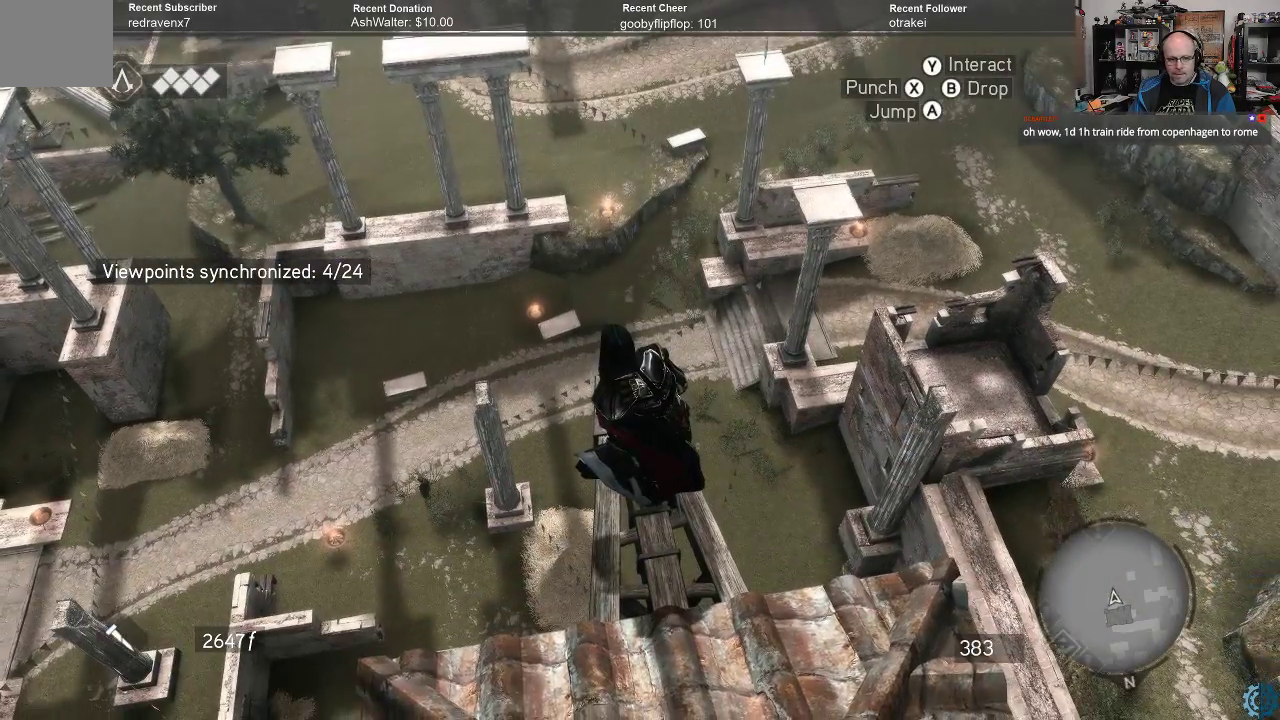
{"buttons": ["R2"], "left_stick": "up", "right_stick": "center", "events": [[133, "left_stick", "up"]]}
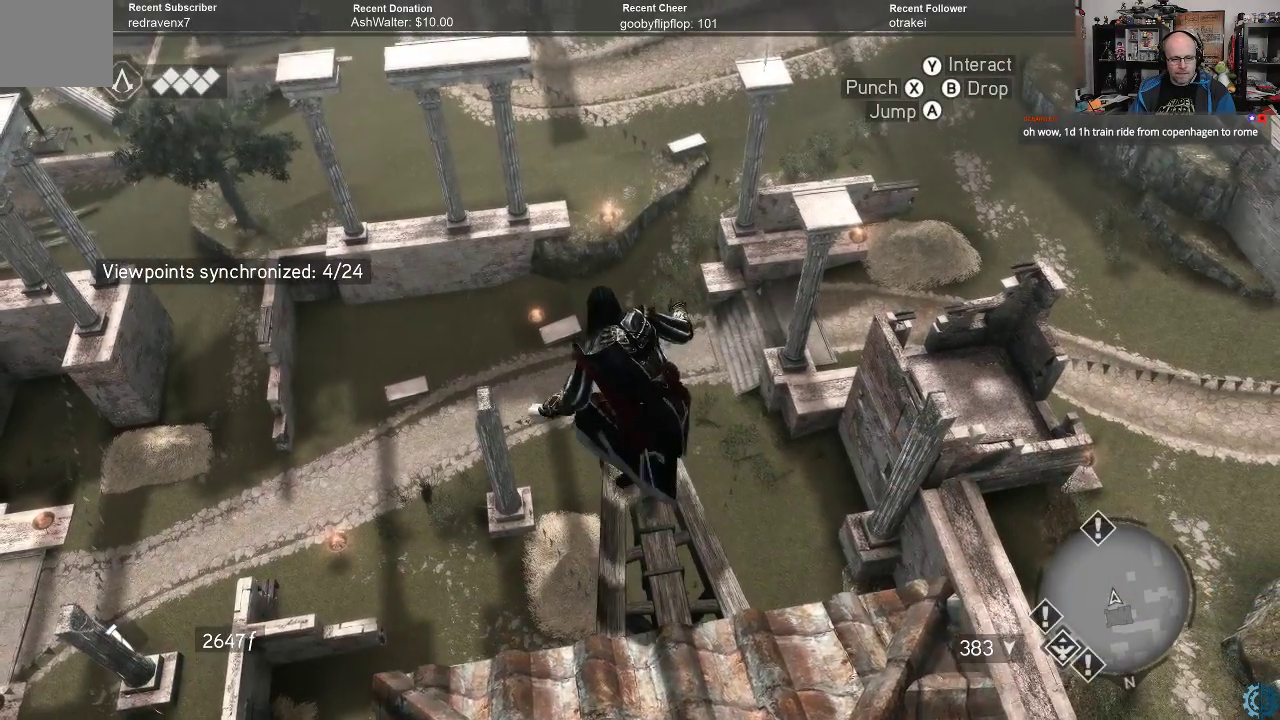
{"buttons": ["R2"], "left_stick": "up", "right_stick": "down", "events": [[67, "right_stick", "down"]]}
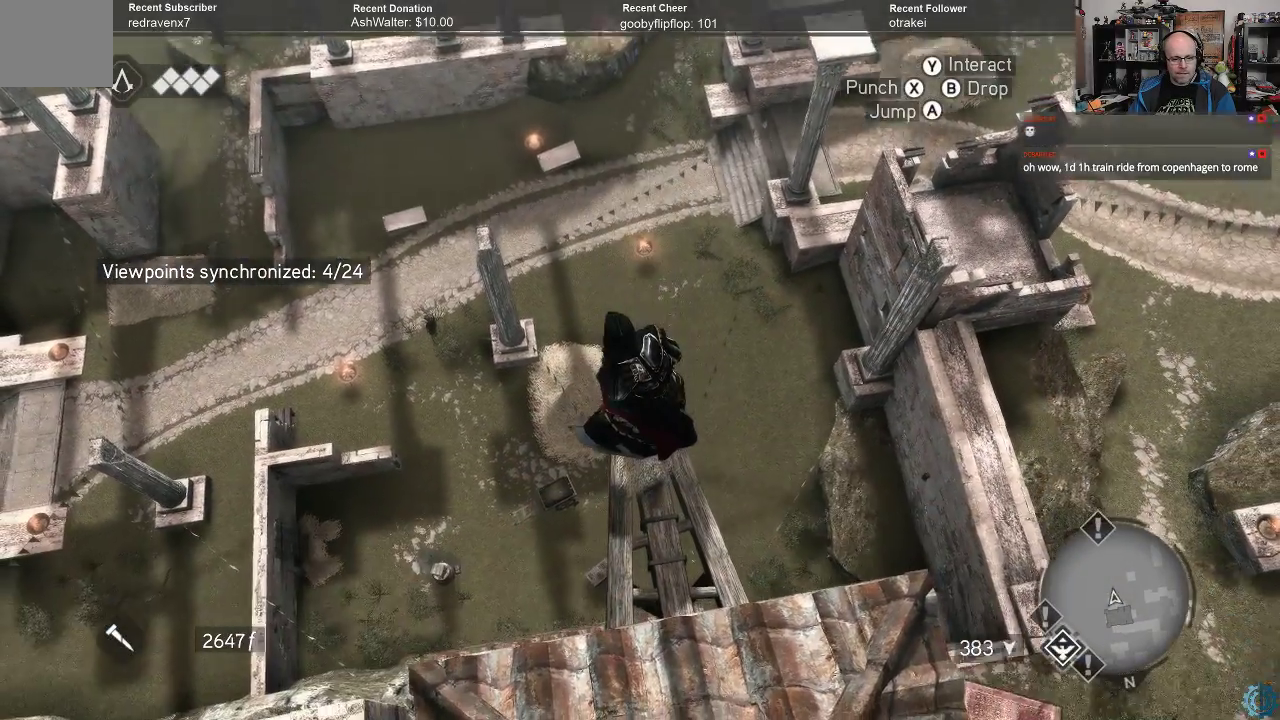
{"buttons": ["A", "R2"], "left_stick": "up", "right_stick": "center", "events": [[67, "right_stick", "center"], [500, "A", "down"]]}
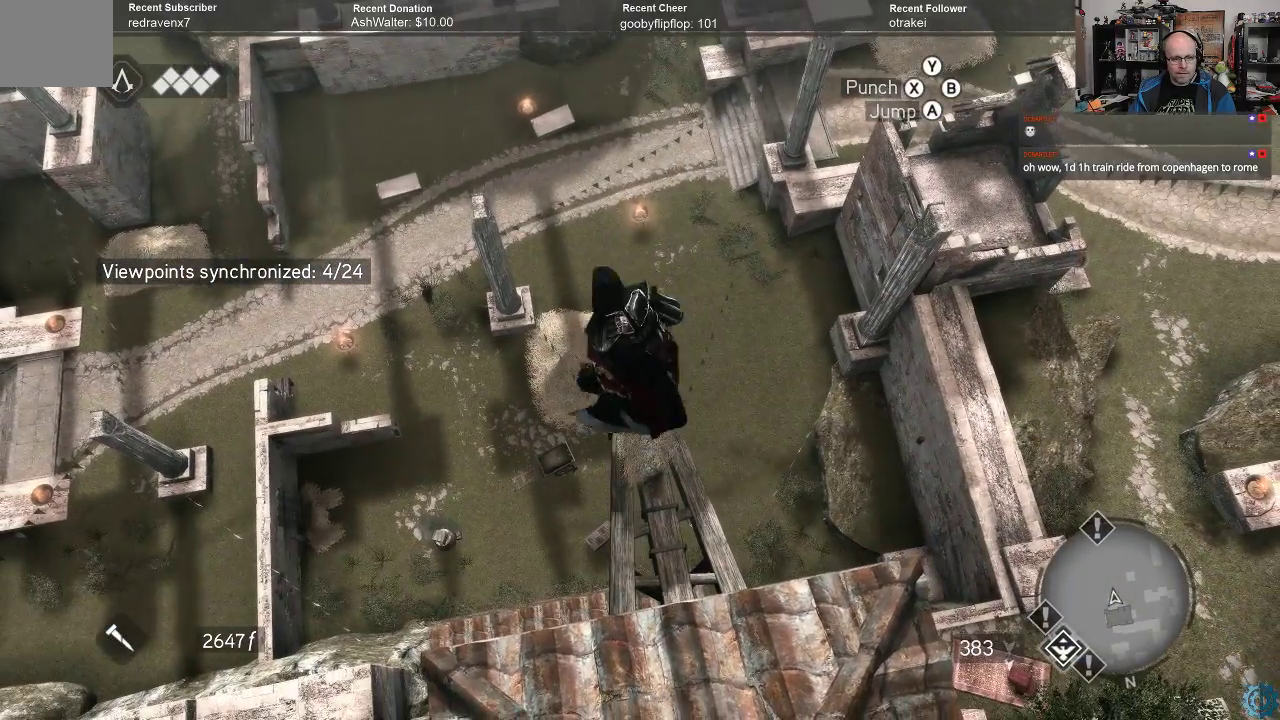
{"buttons": [], "left_stick": "up", "right_stick": "center", "events": [[67, "A", "up"], [500, "R2", "up"]]}
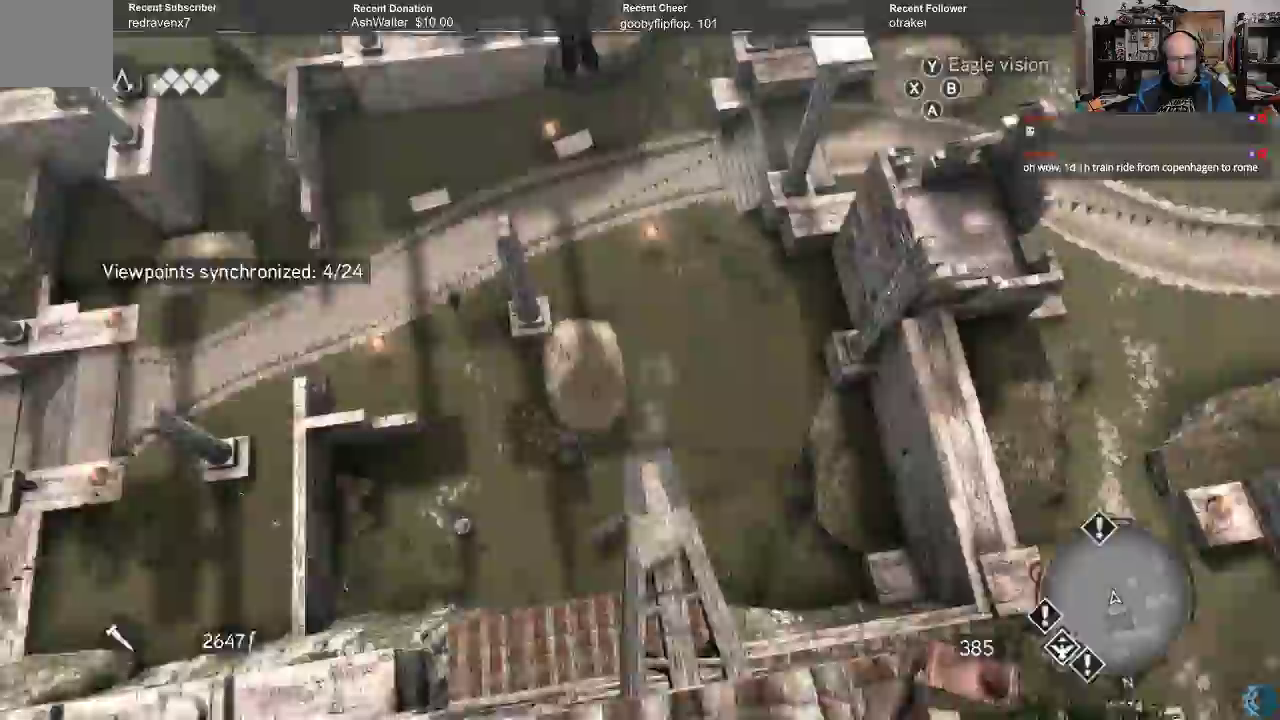
{"buttons": [], "left_stick": "center", "right_stick": "center", "events": [[200, "left_stick", "center"]]}
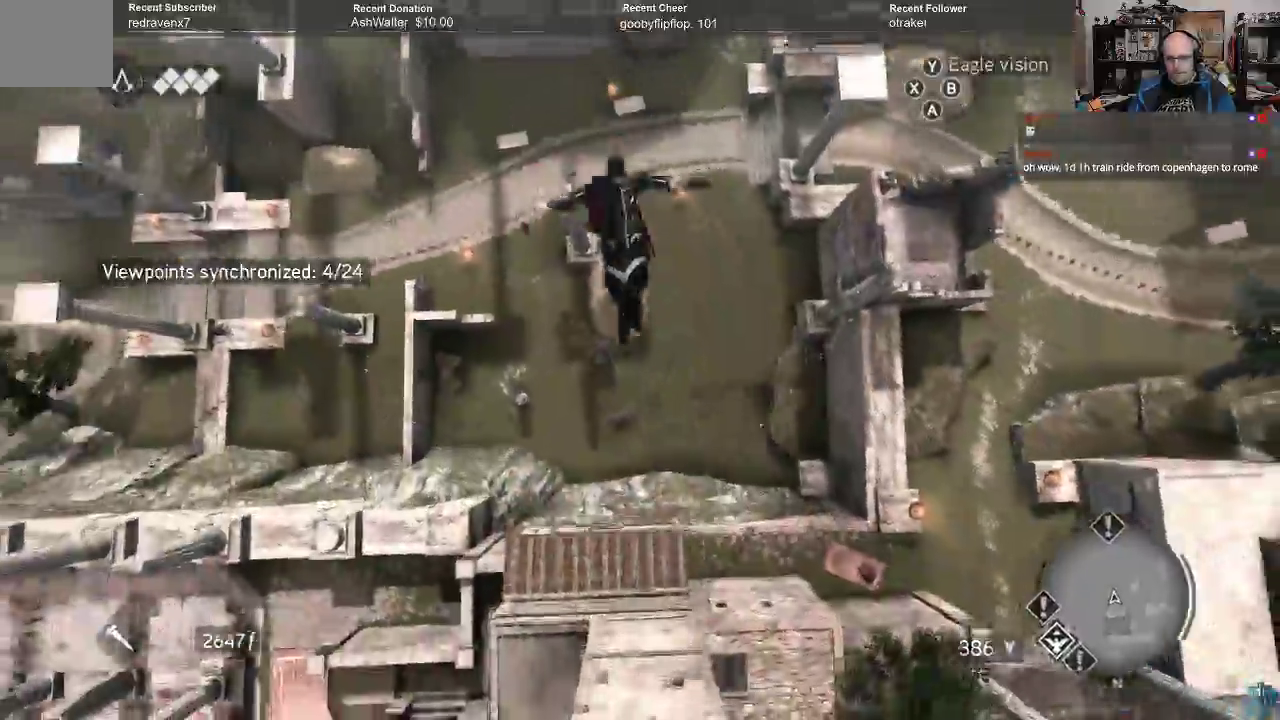
{"buttons": [], "left_stick": "center", "right_stick": "center", "events": []}
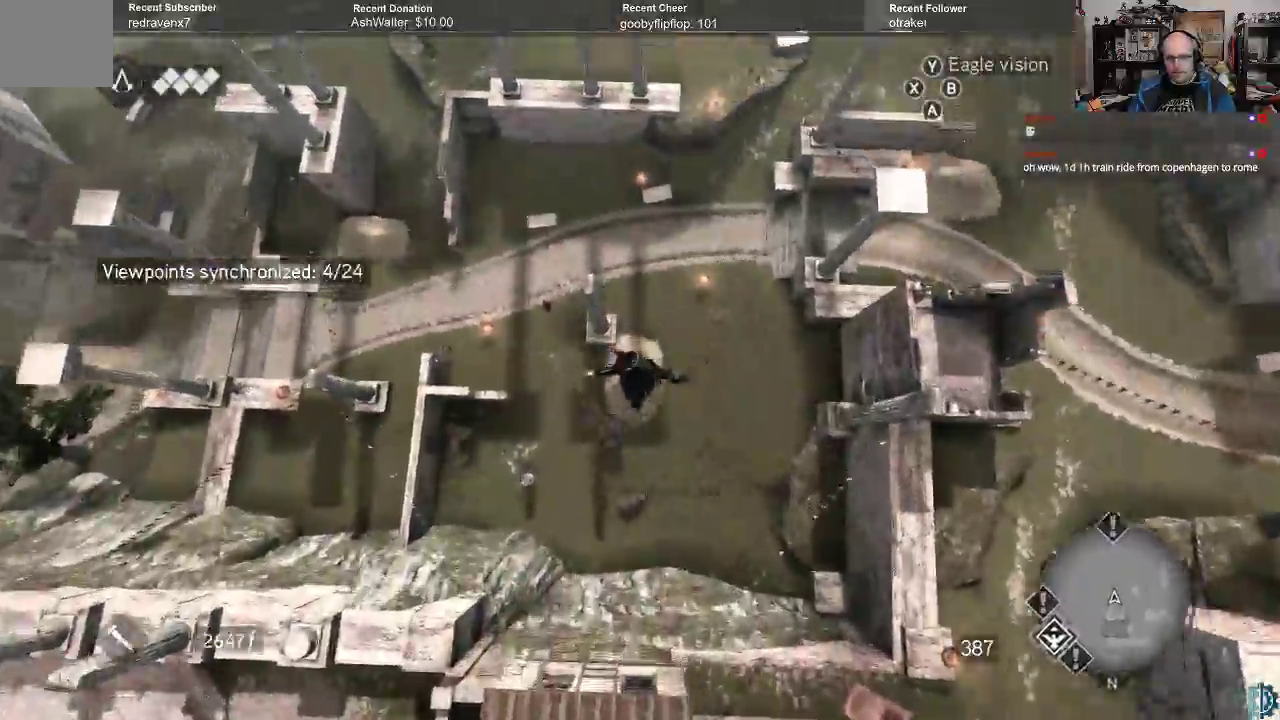
{"buttons": [], "left_stick": "center", "right_stick": "center", "events": []}
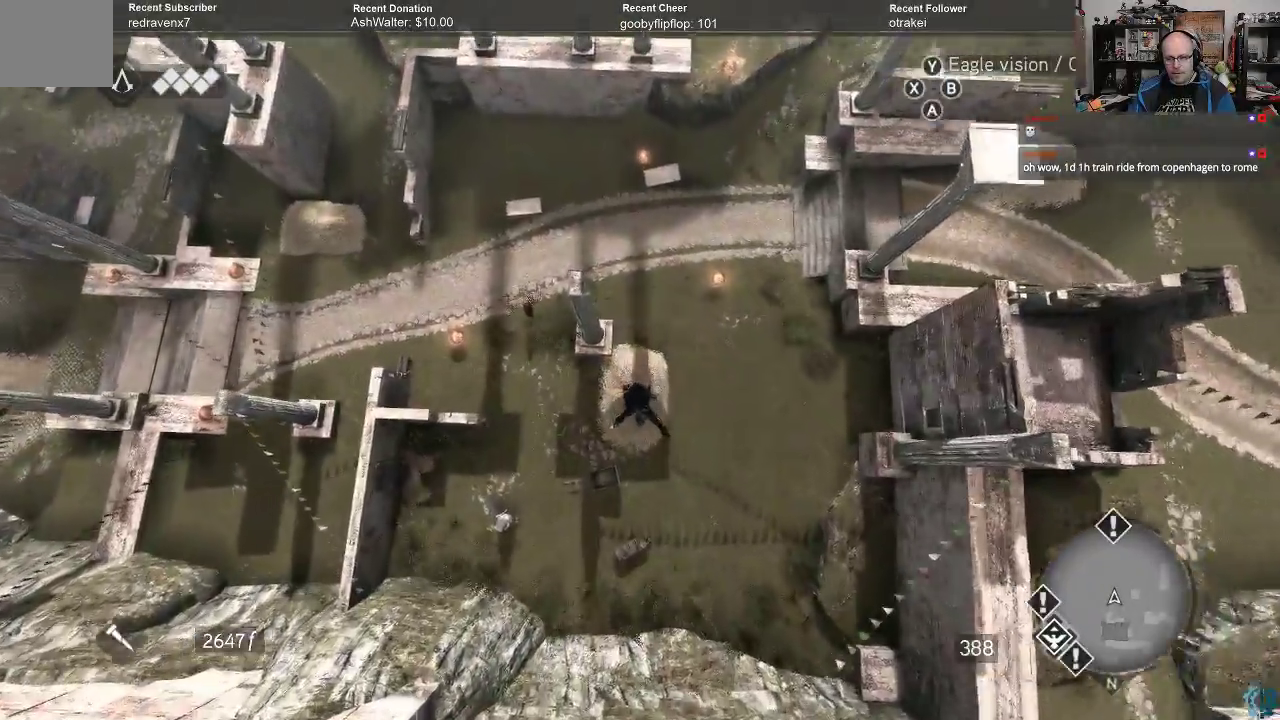
{"buttons": [], "left_stick": "center", "right_stick": "center", "events": []}
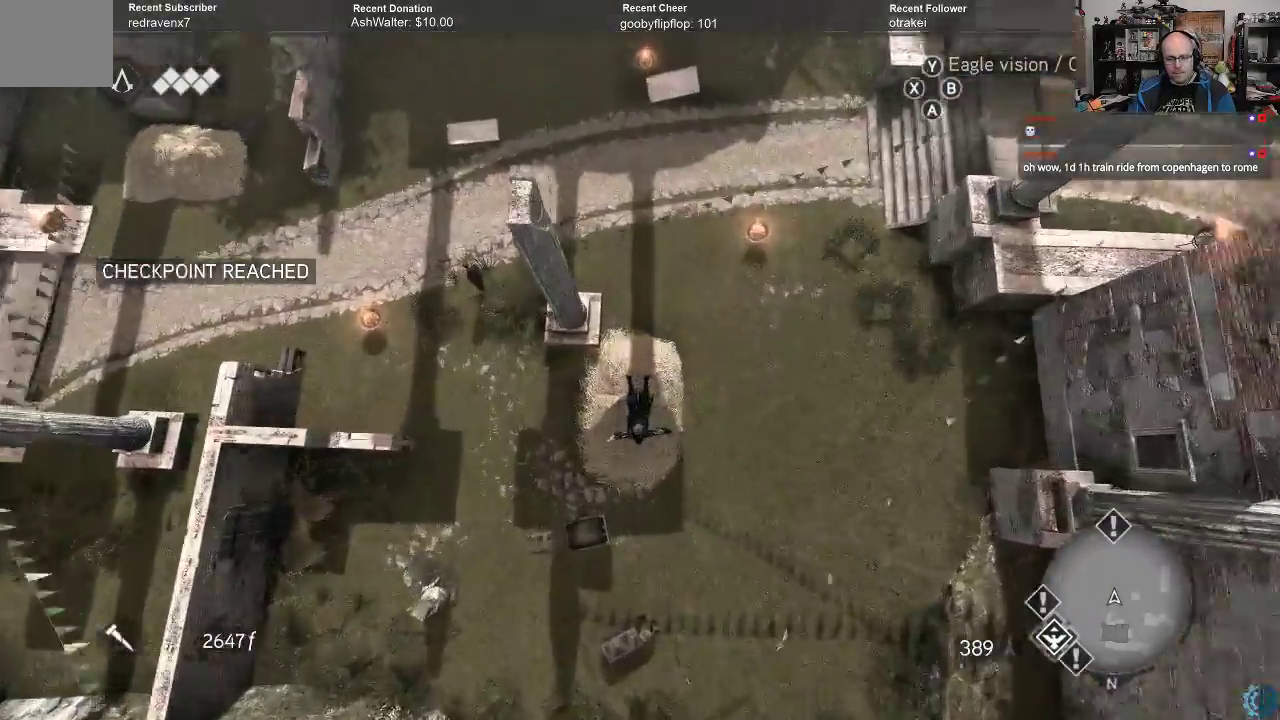
{"buttons": [], "left_stick": "center", "right_stick": "up-right", "events": [[433, "right_stick", "up-right"]]}
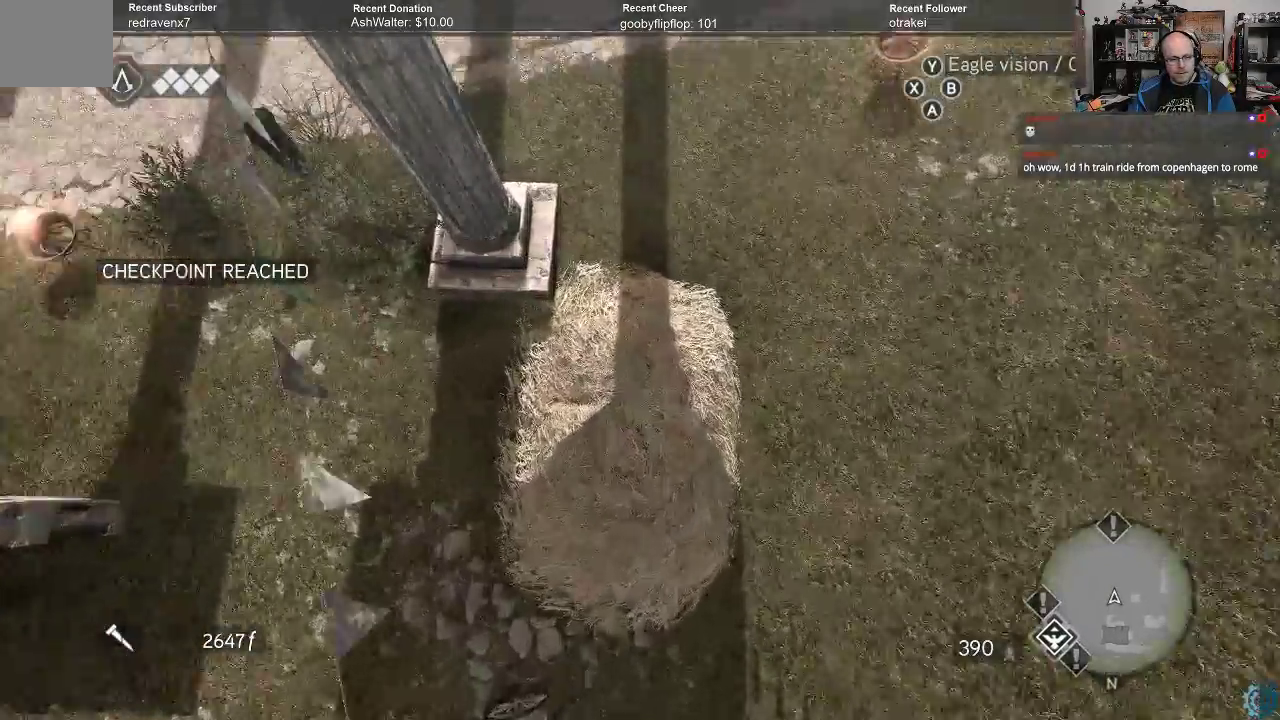
{"buttons": [], "left_stick": "center", "right_stick": "up", "events": [[200, "right_stick", "center"], [433, "right_stick", "up"]]}
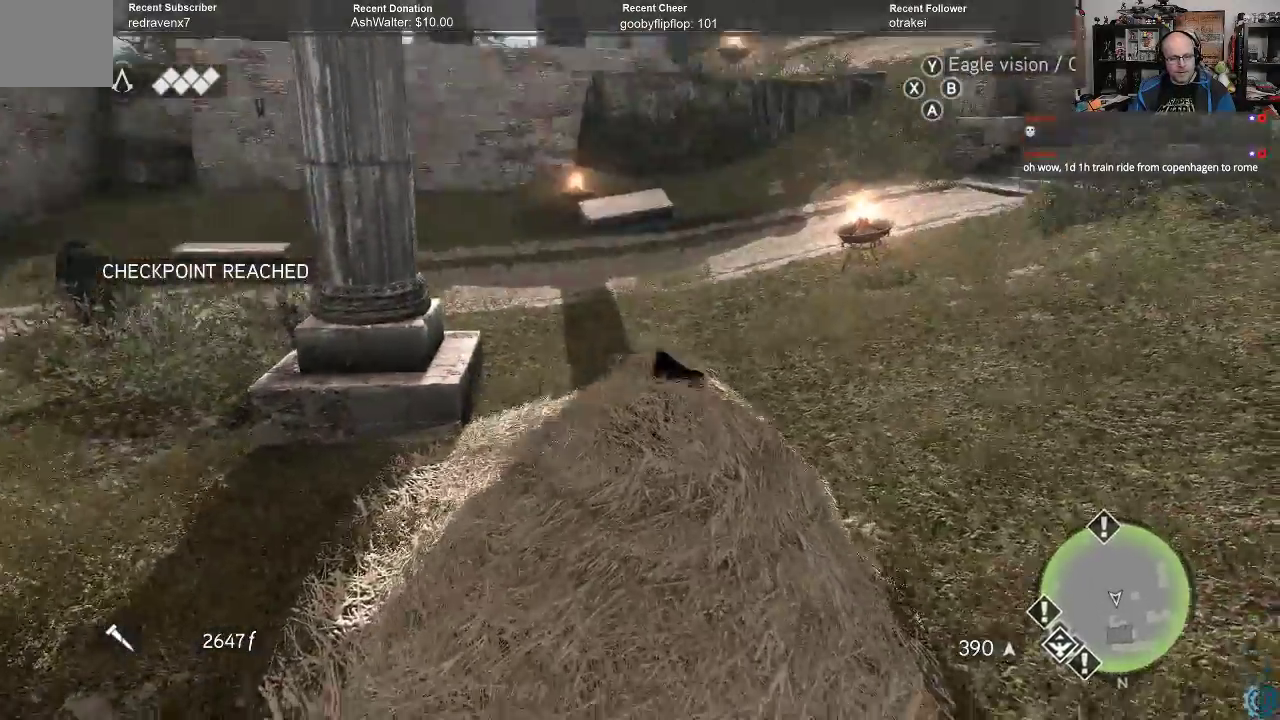
{"buttons": [], "left_stick": "center", "right_stick": "center", "events": [[100, "right_stick", "right"], [200, "left_stick", "up"], [367, "right_stick", "center"], [500, "left_stick", "center"]]}
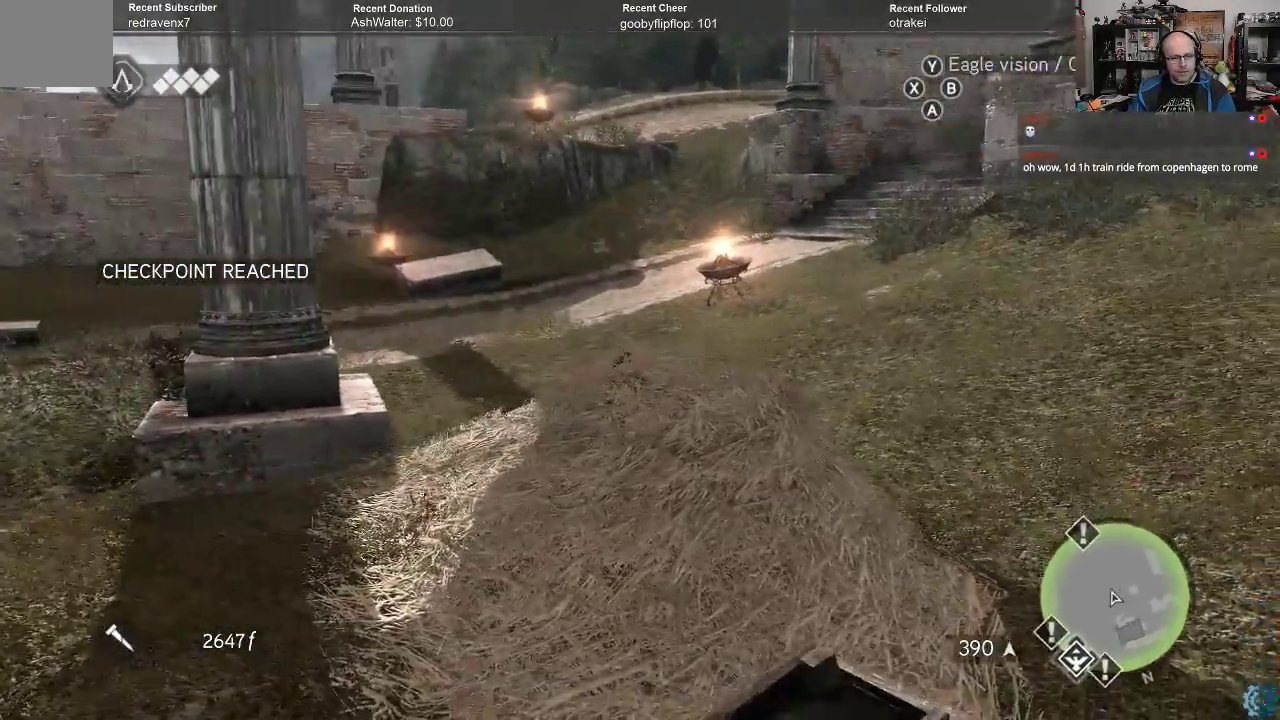
{"buttons": [], "left_stick": "center", "right_stick": "up-right", "events": [[167, "right_stick", "up-right"]]}
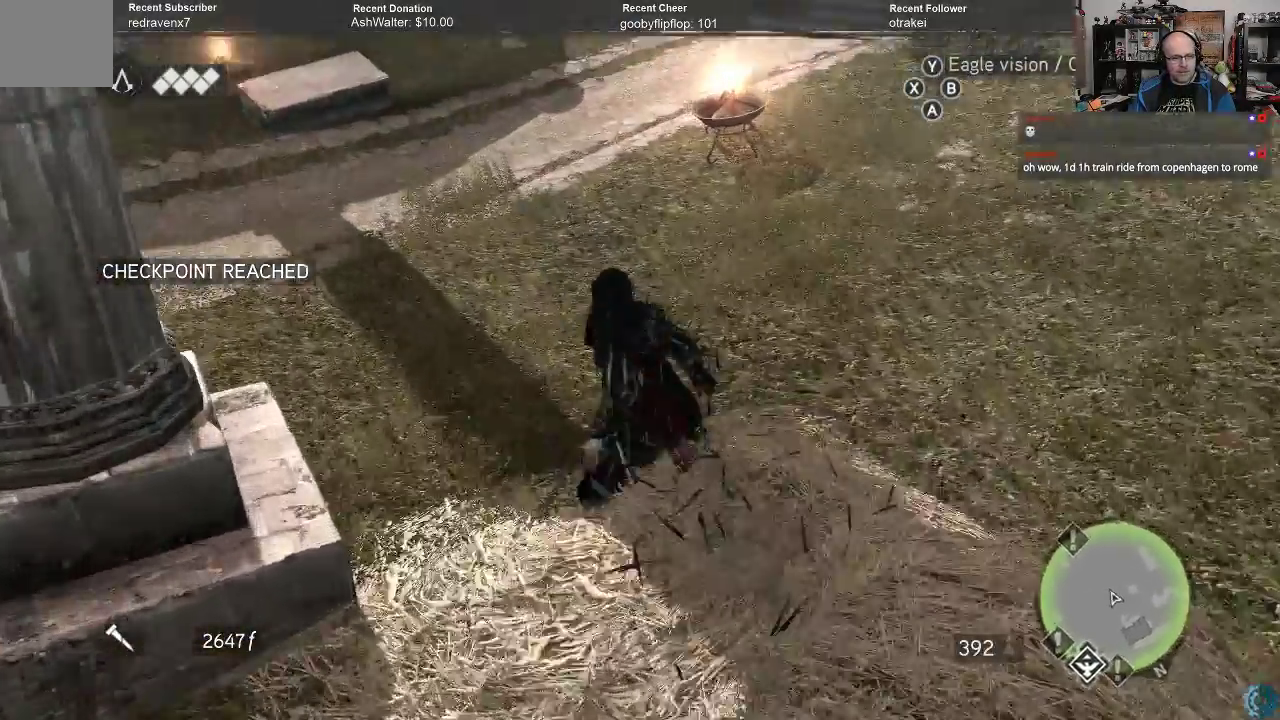
{"buttons": ["A", "R2"], "left_stick": "up", "right_stick": "center", "events": [[200, "left_stick", "up"], [200, "right_stick", "center"], [233, "R2", "down"], [400, "A", "down"]]}
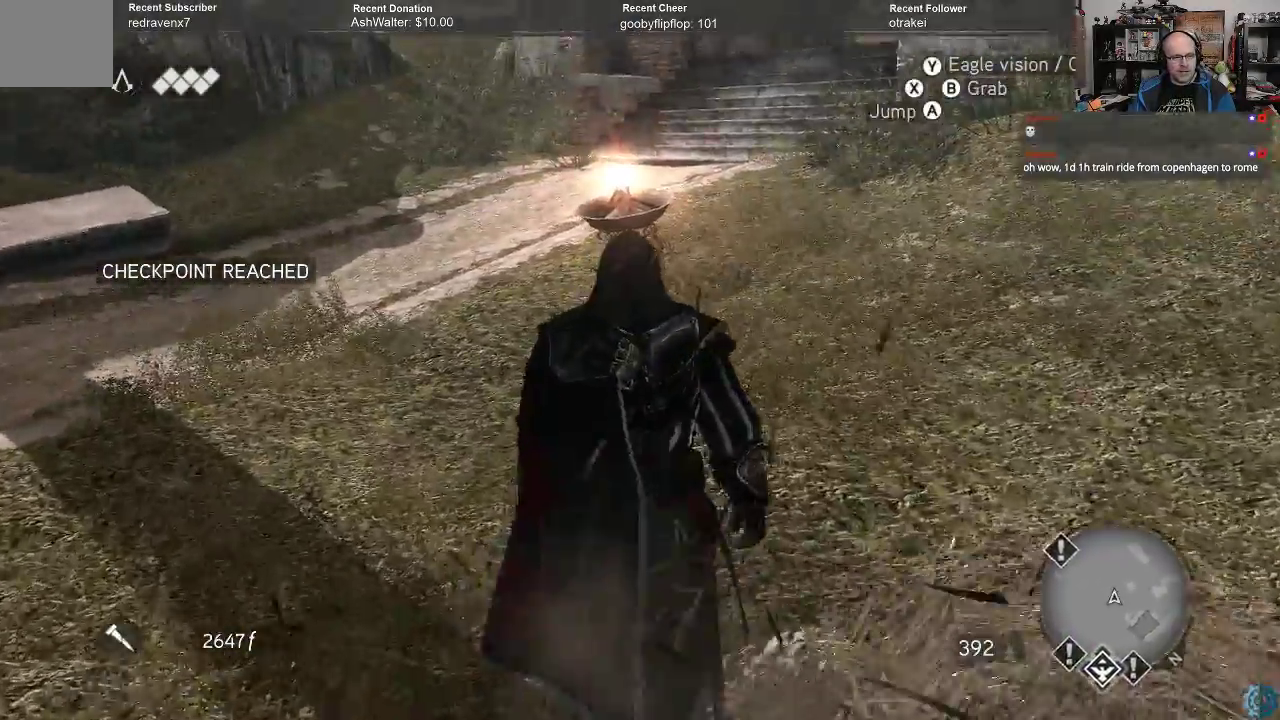
{"buttons": ["A", "R2"], "left_stick": "up", "right_stick": "center", "events": []}
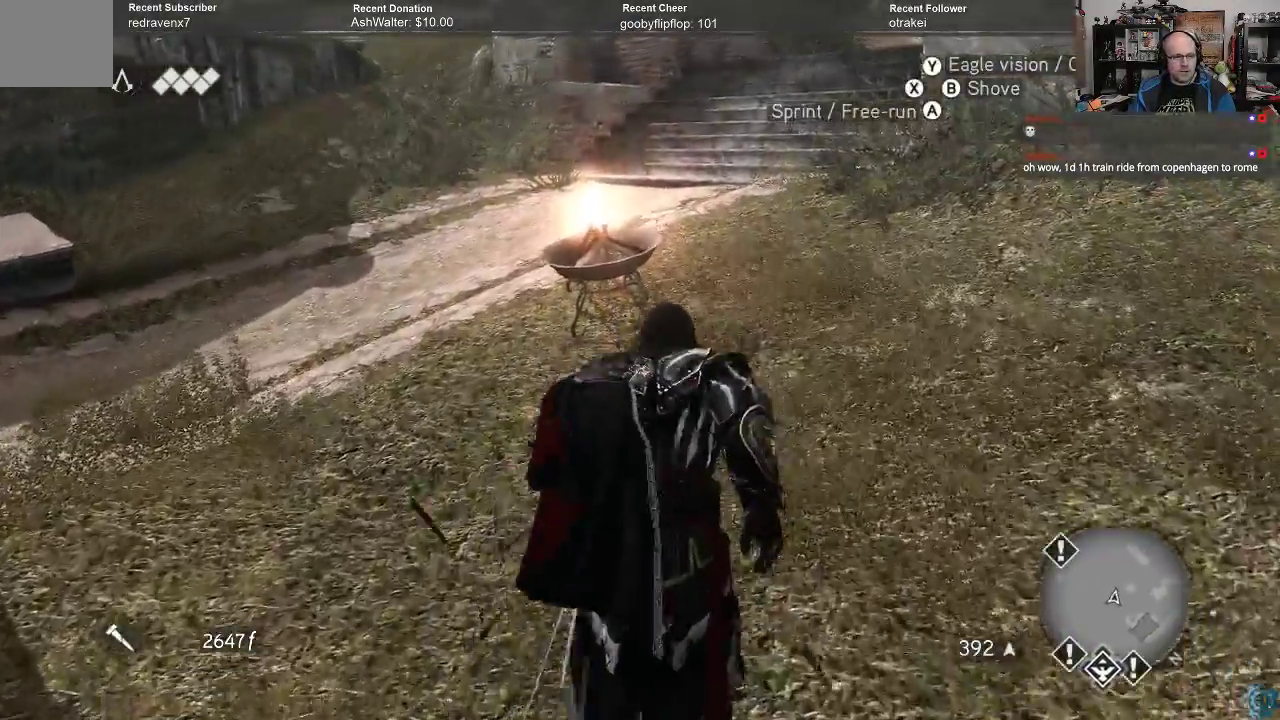
{"buttons": ["A", "R2"], "left_stick": "up", "right_stick": "center", "events": []}
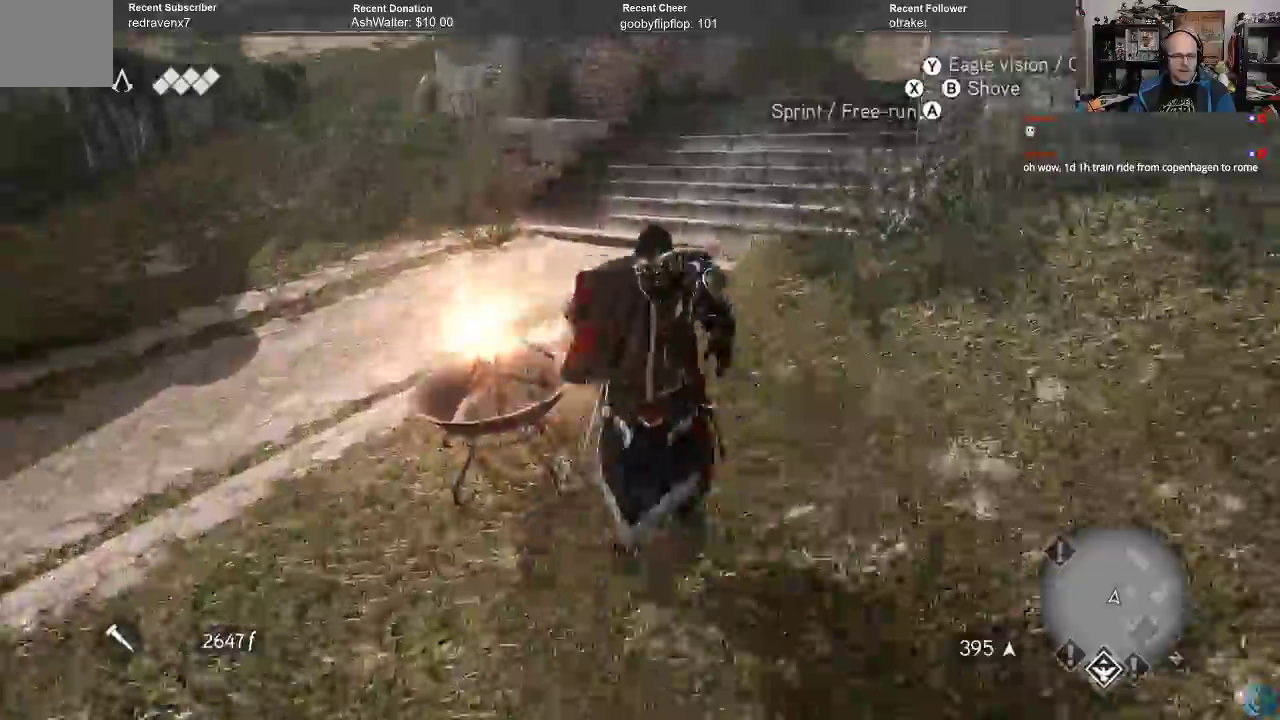
{"buttons": ["R2"], "left_stick": "up", "right_stick": "up-right", "events": [[133, "A", "up"], [367, "right_stick", "up-right"]]}